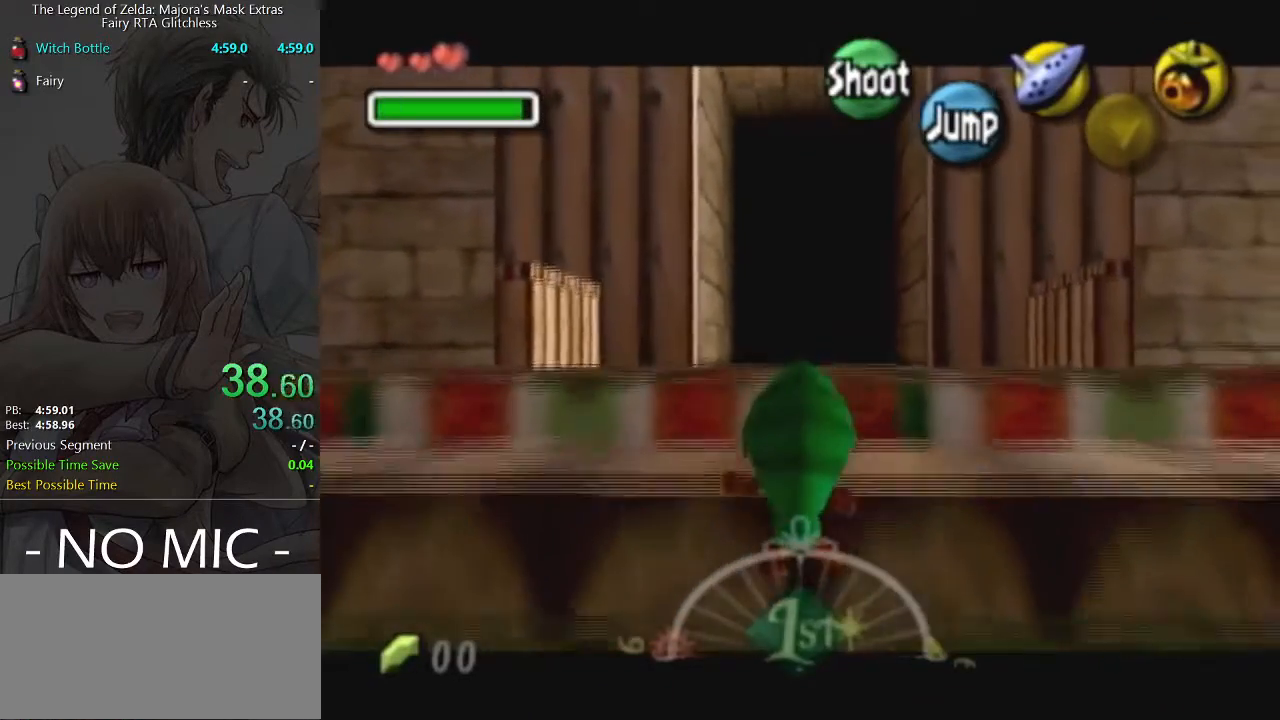
Gameplay with a controller (Nintendo layout); each line is a JSON object with the inputs held at the frame after it. "events" lists button and stick changes between this image and that frame as [ms after this image, input, new state], when the widget could be followed in between. Not read: L3 R3 right_stick.
{"buttons": ["L1"], "left_stick": "down", "events": []}
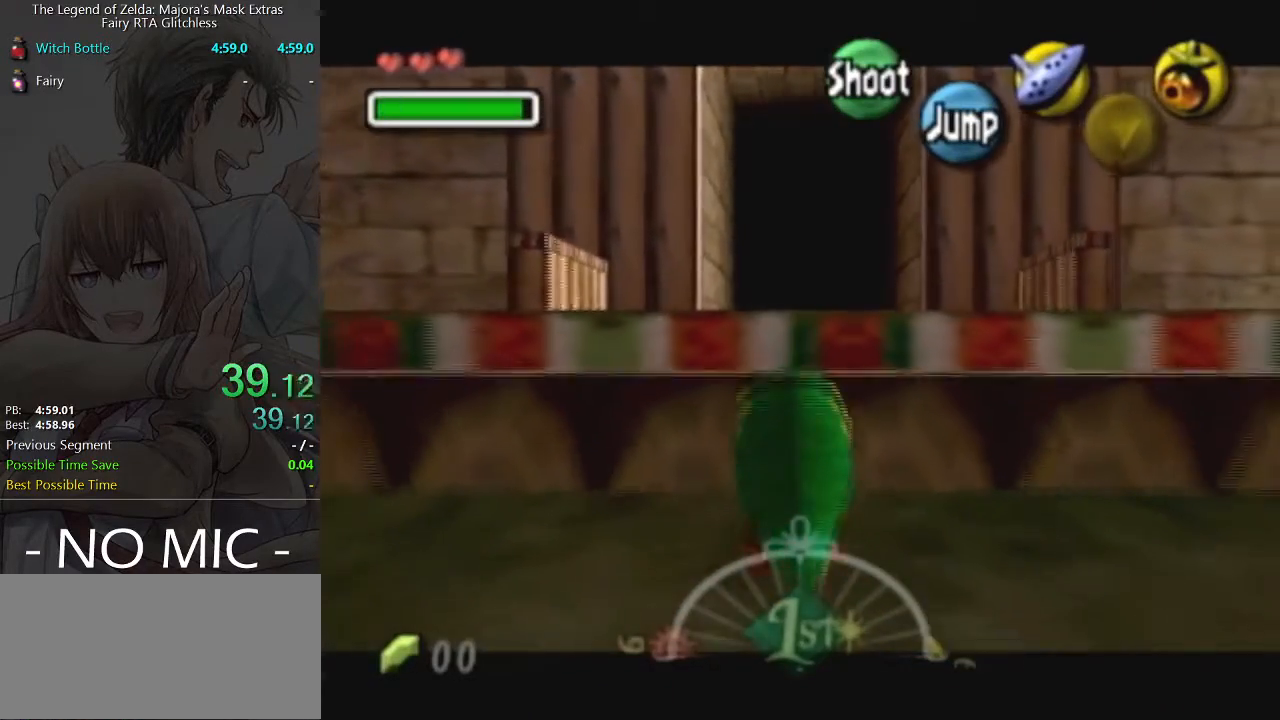
{"buttons": ["L1"], "left_stick": "down", "events": []}
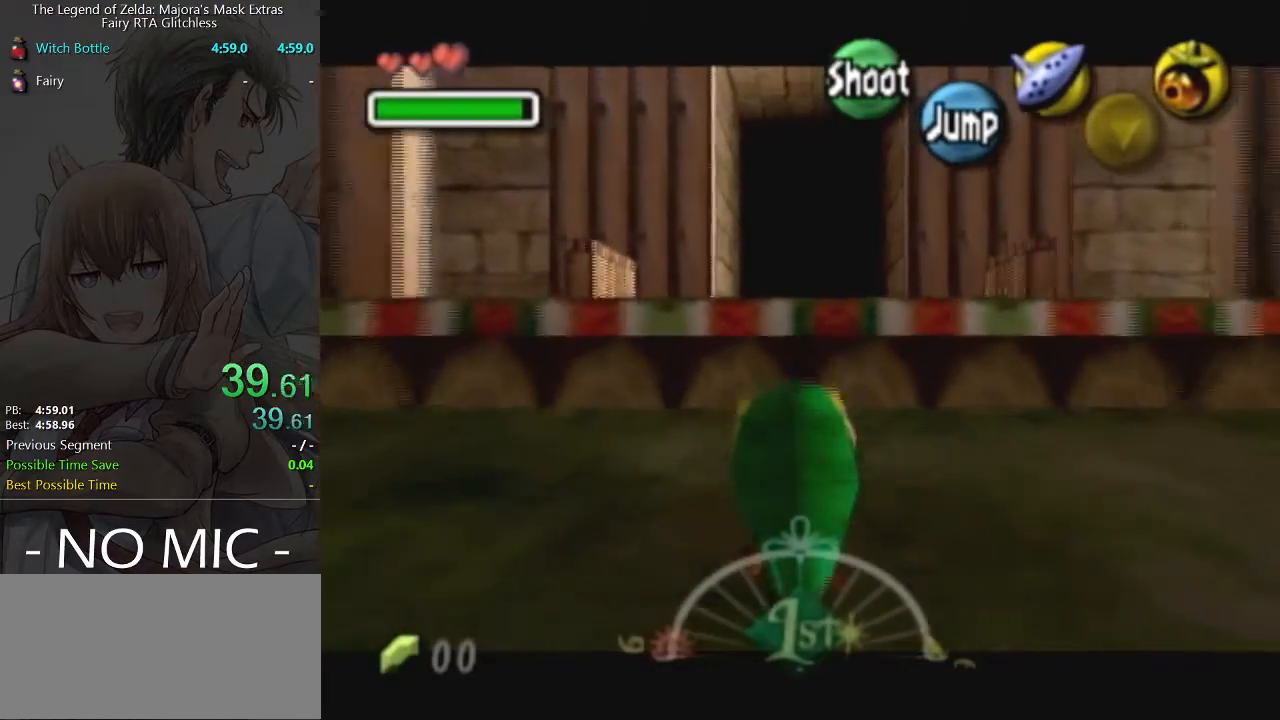
{"buttons": ["L1"], "left_stick": "down", "events": []}
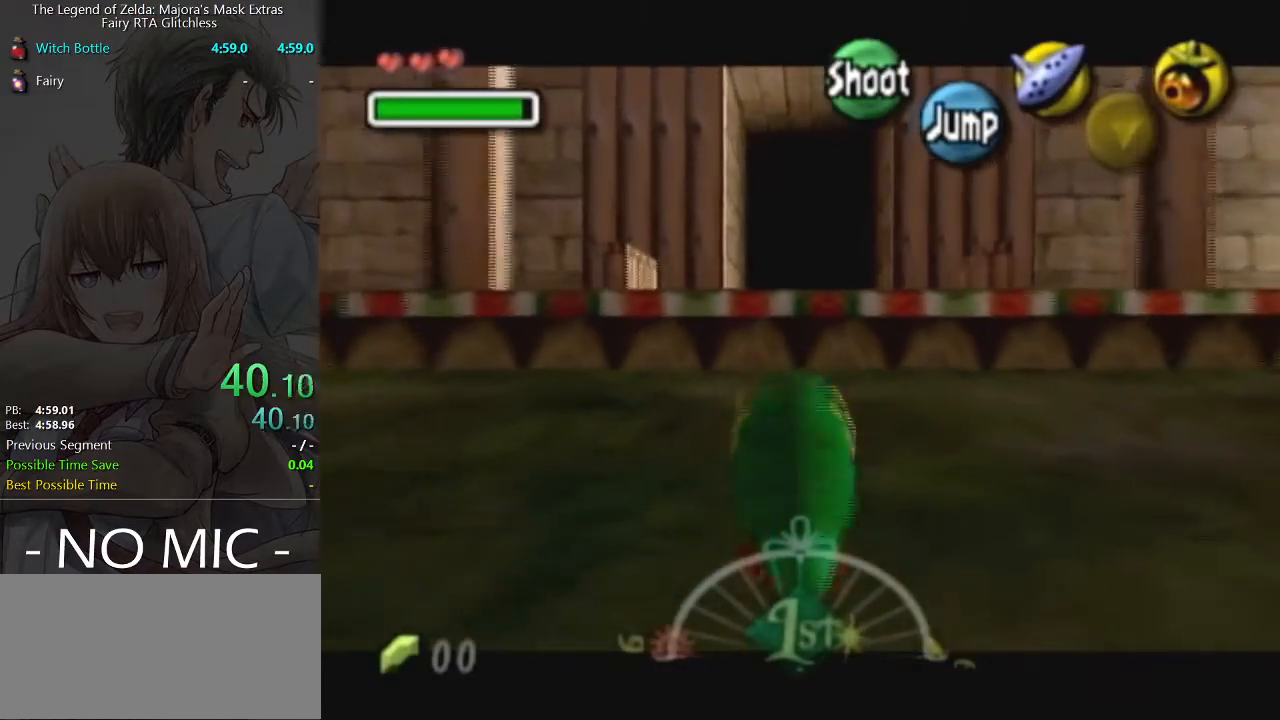
{"buttons": ["L1"], "left_stick": "down", "events": []}
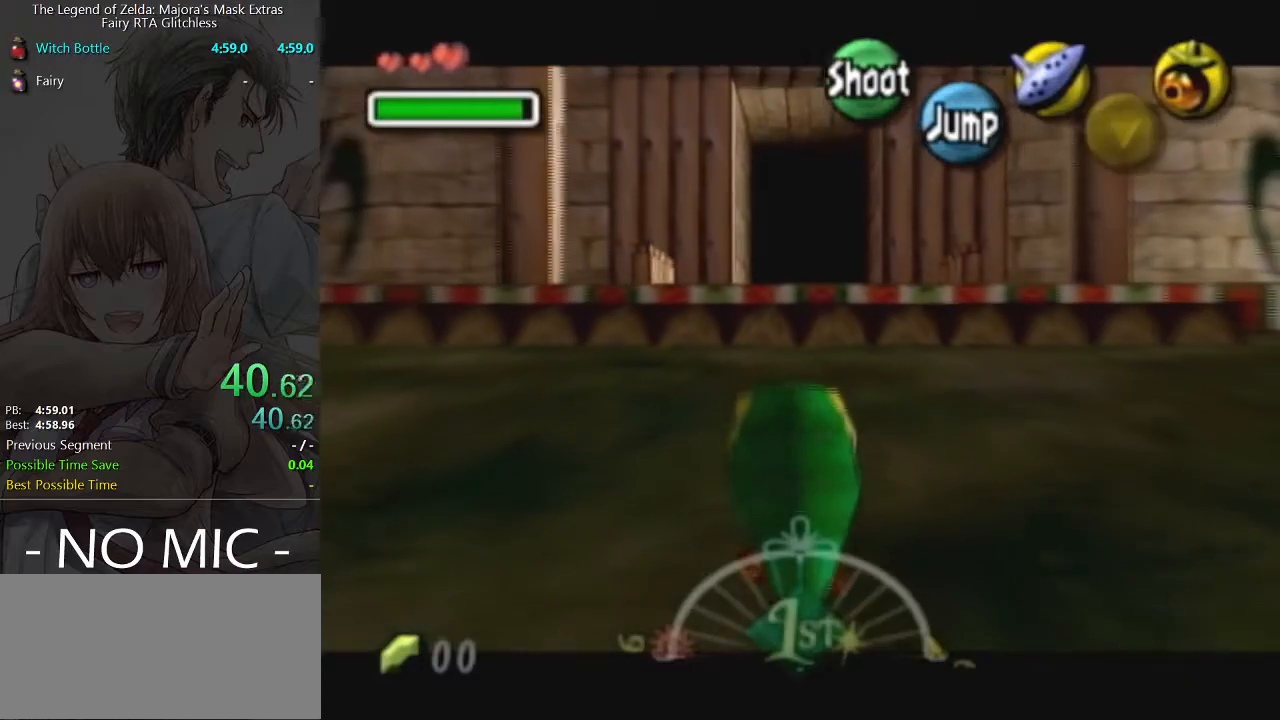
{"buttons": ["L1"], "left_stick": "down", "events": []}
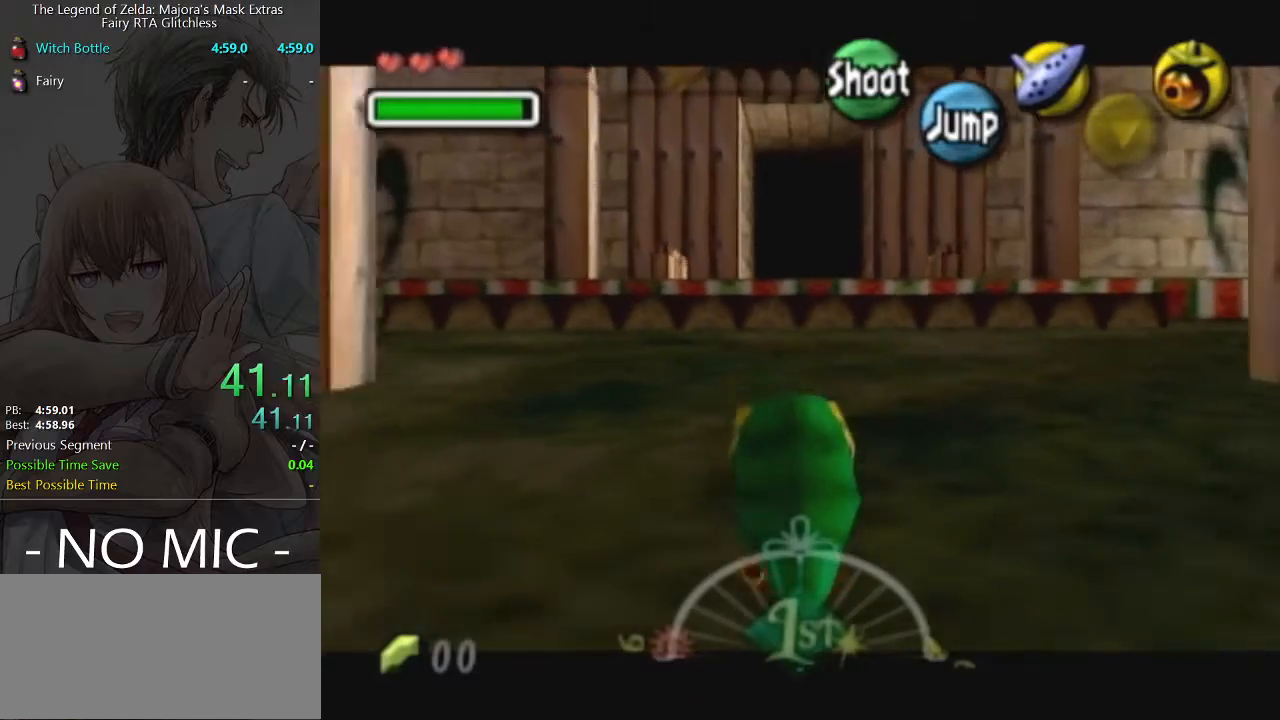
{"buttons": ["L1"], "left_stick": "down", "events": []}
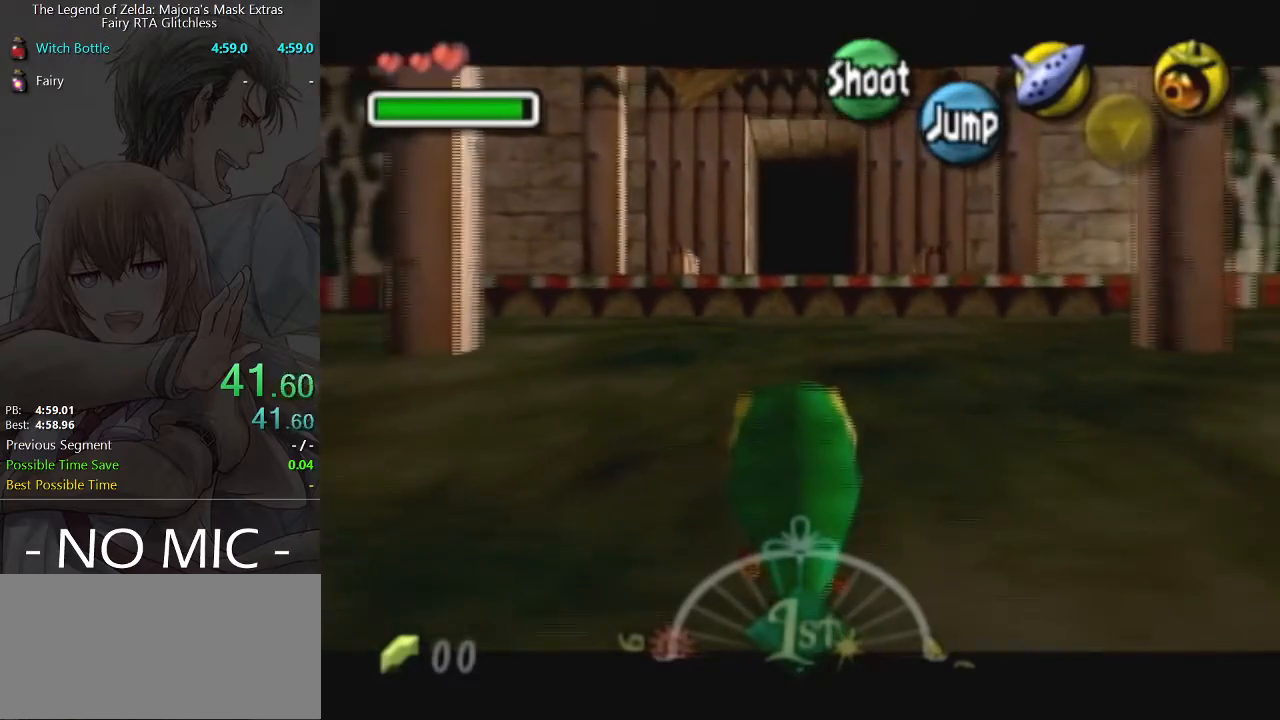
{"buttons": ["L1"], "left_stick": "down", "events": []}
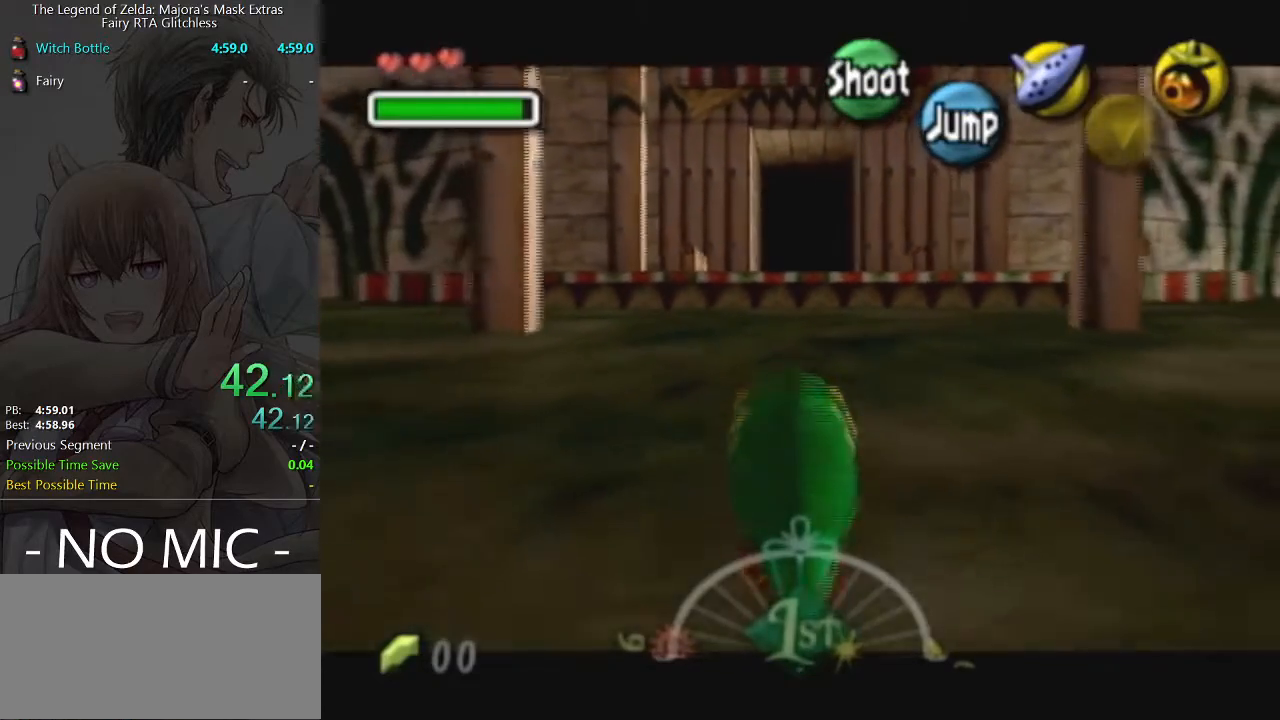
{"buttons": ["L1"], "left_stick": "down", "events": []}
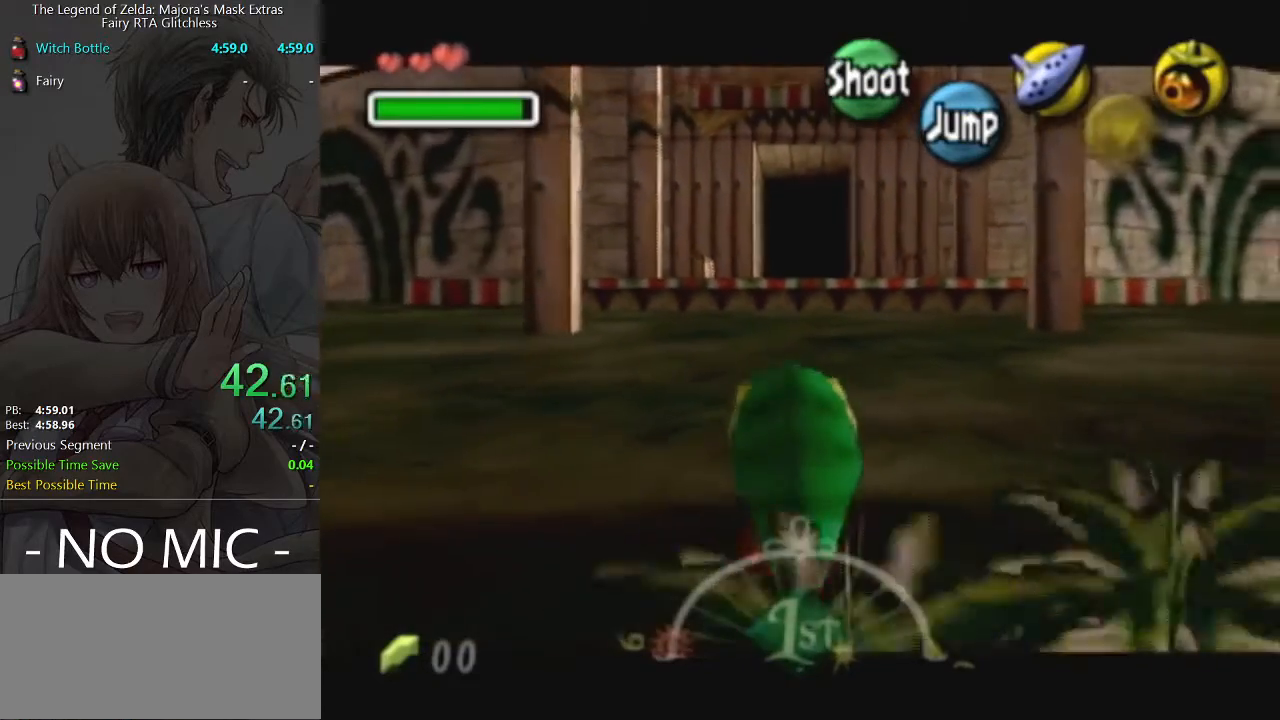
{"buttons": ["L1"], "left_stick": "down", "events": []}
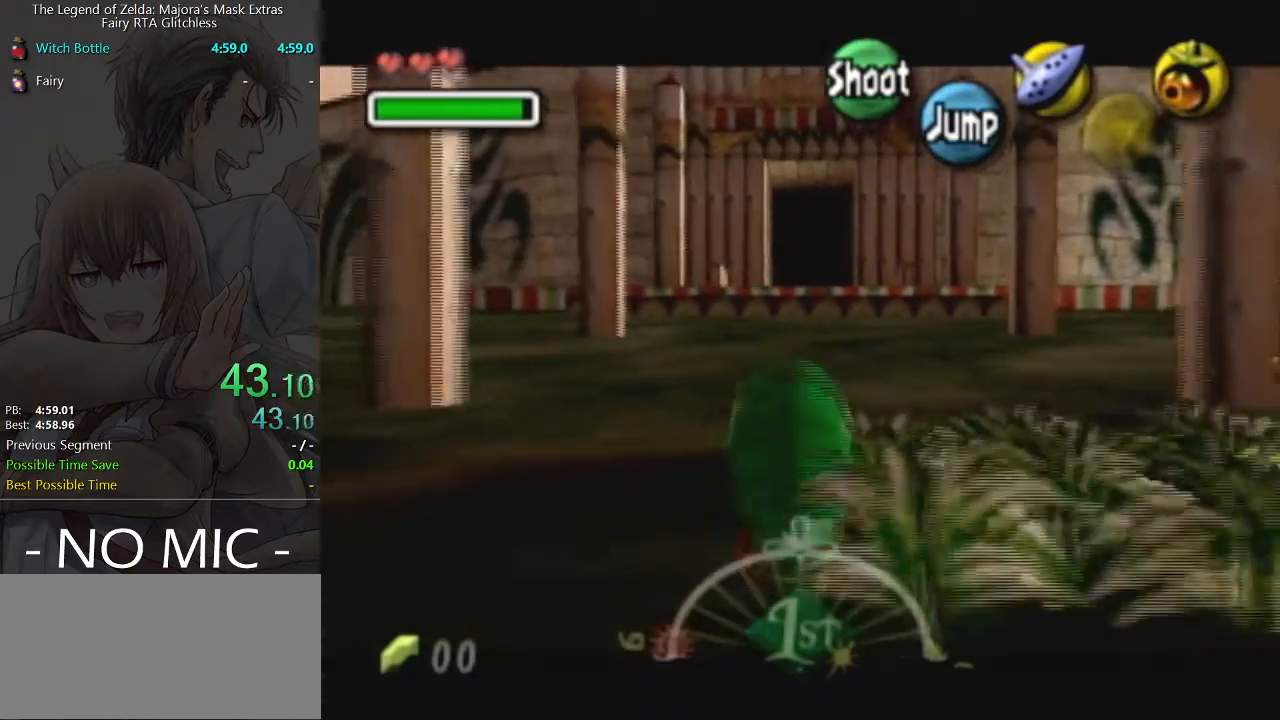
{"buttons": ["L1"], "left_stick": "down", "events": []}
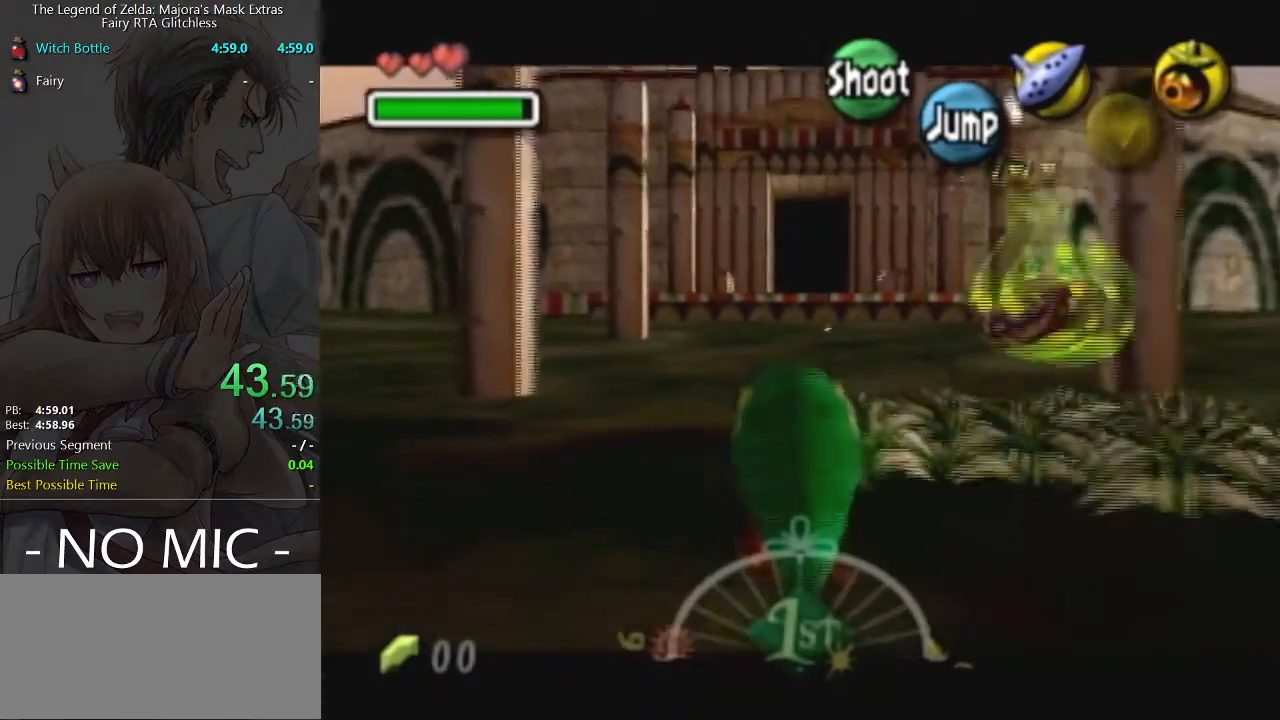
{"buttons": ["L1"], "left_stick": "down", "events": []}
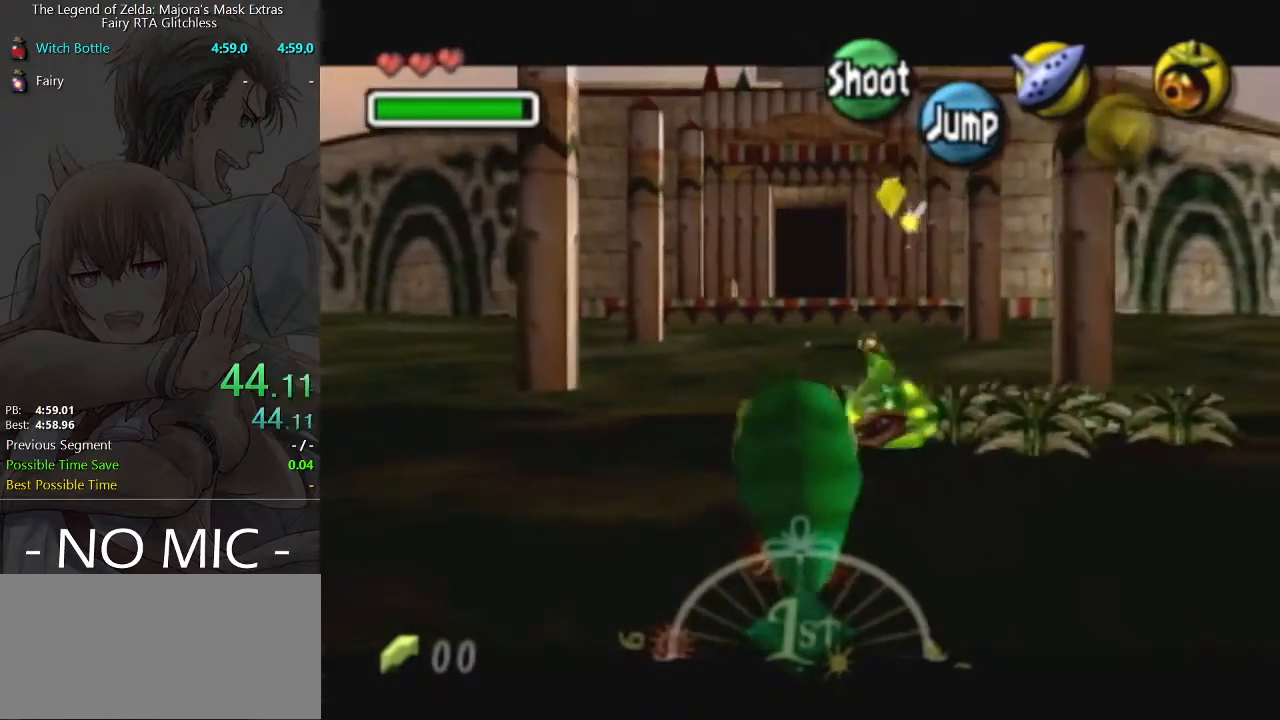
{"buttons": ["L1"], "left_stick": "down", "events": []}
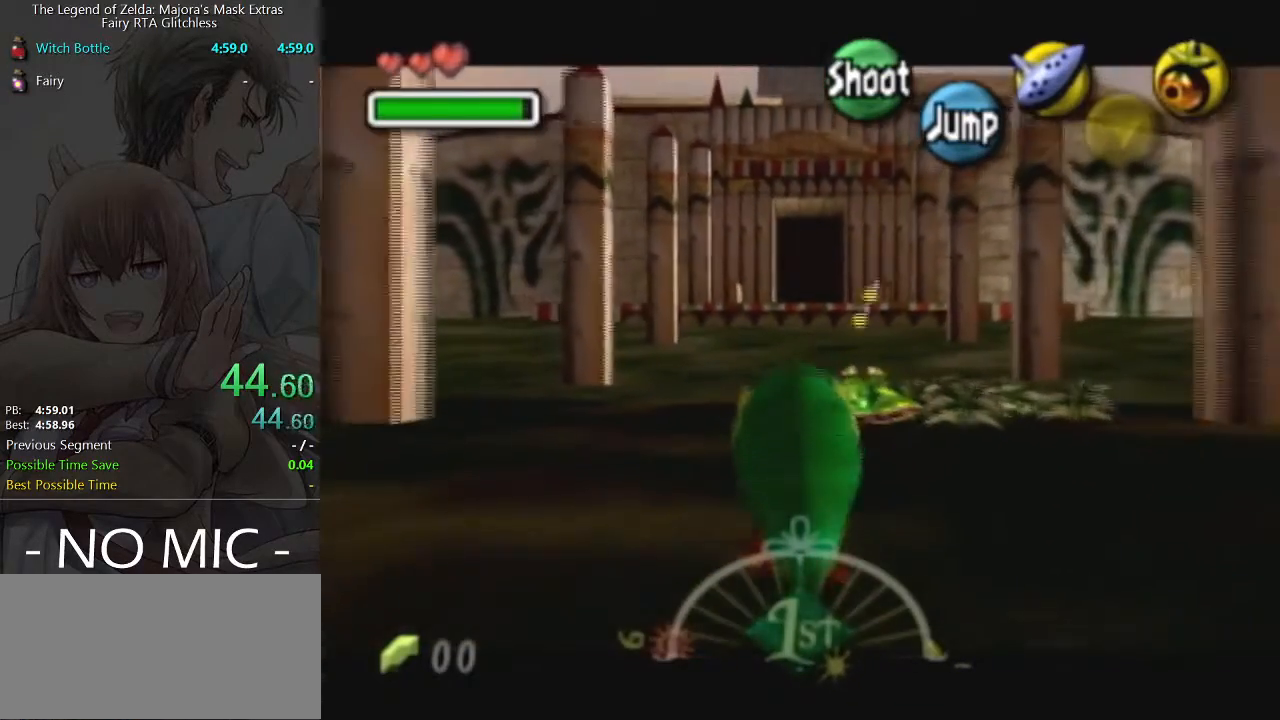
{"buttons": ["L1"], "left_stick": "down", "events": []}
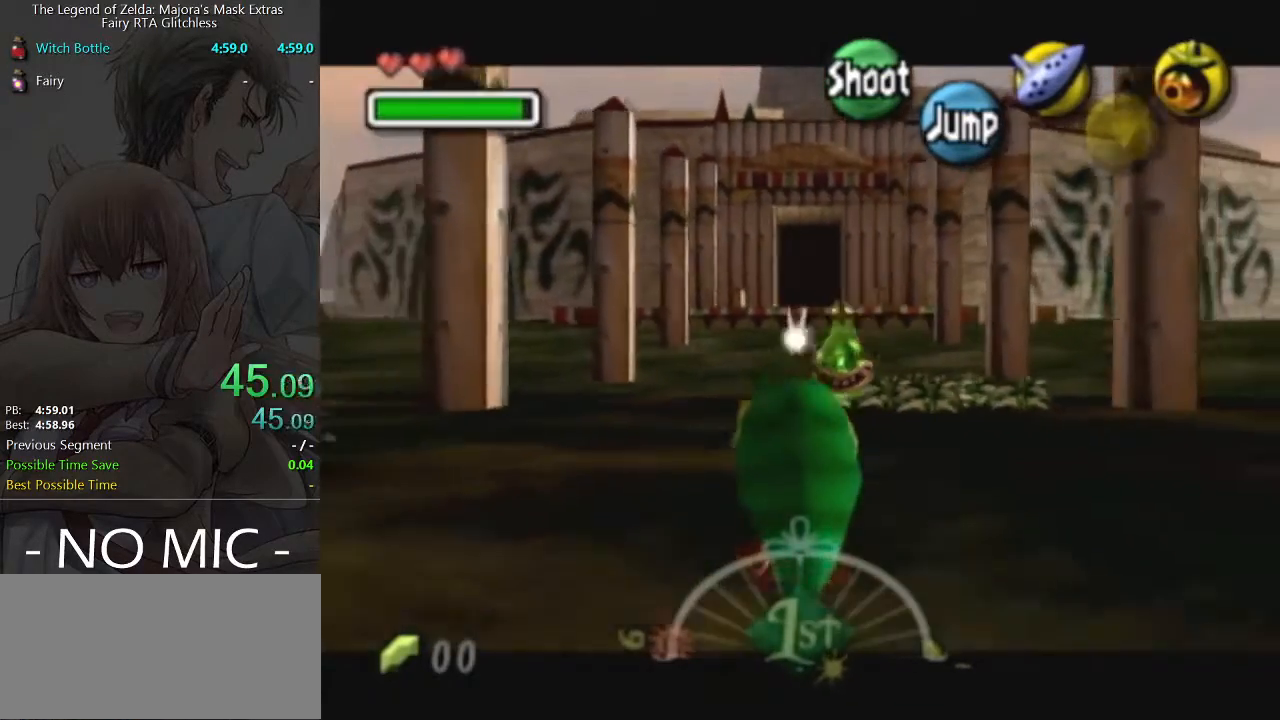
{"buttons": ["L1"], "left_stick": "down", "events": []}
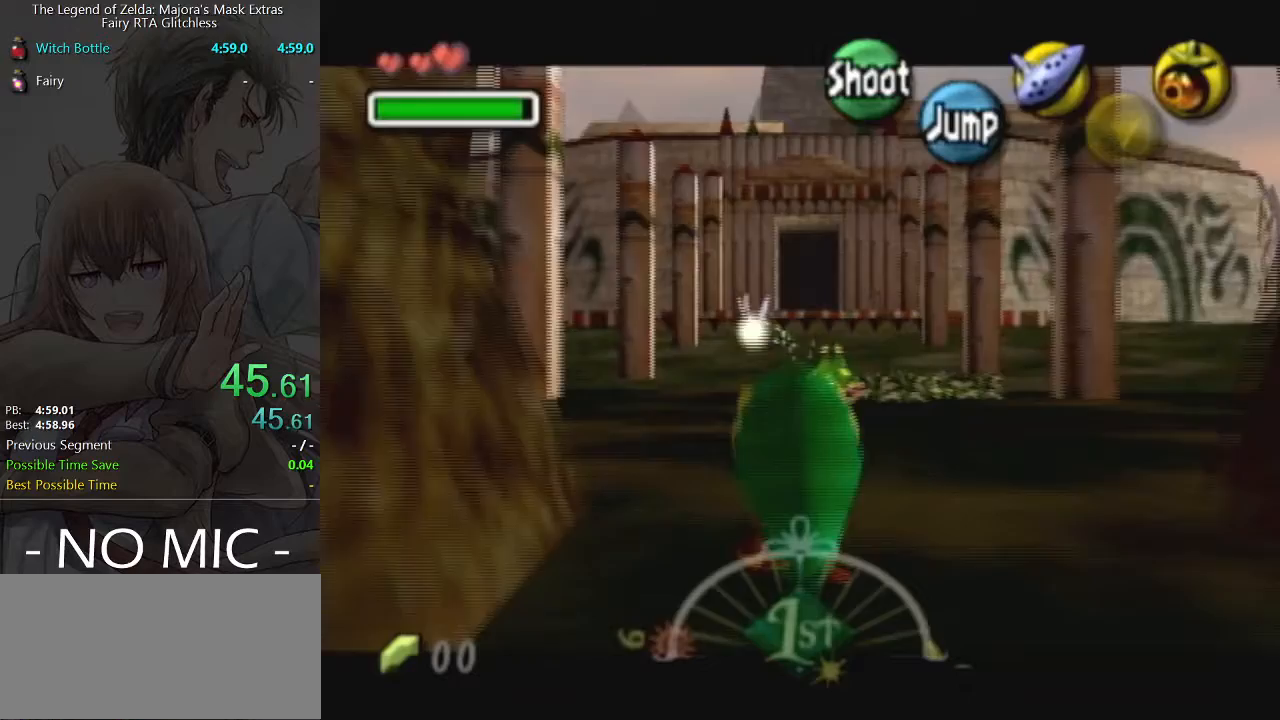
{"buttons": ["L1"], "left_stick": "down", "events": []}
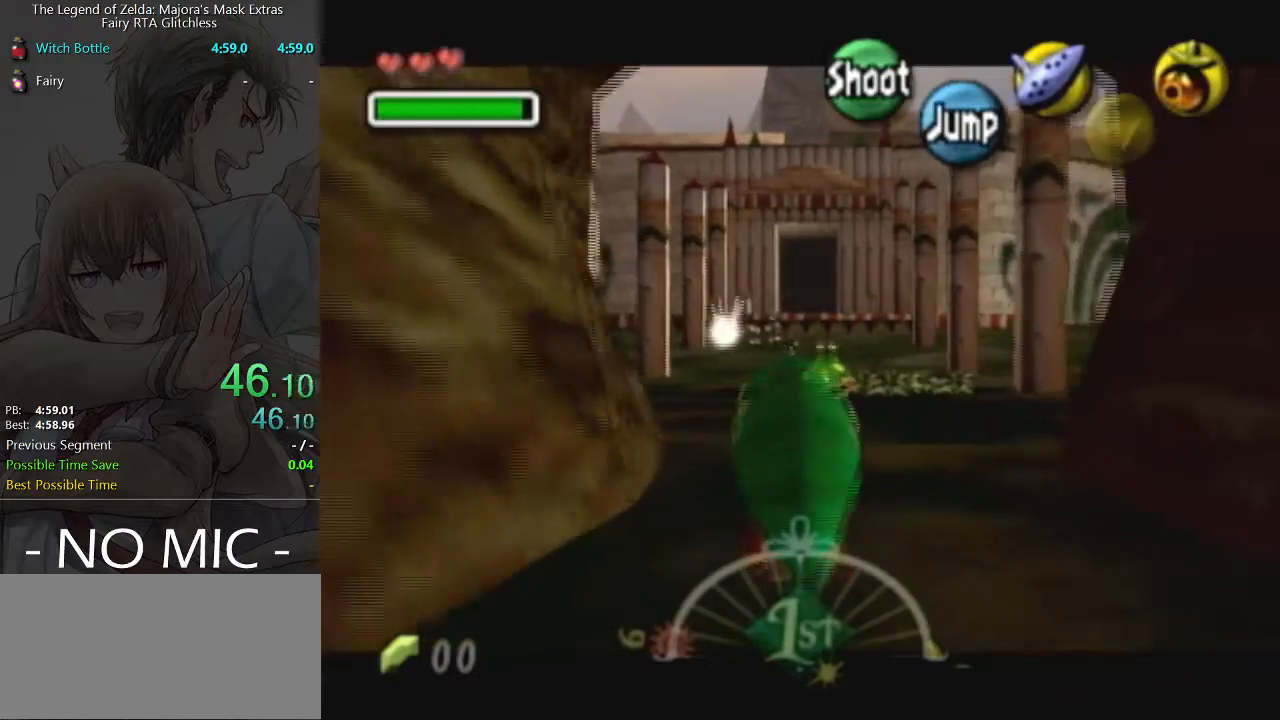
{"buttons": ["L1"], "left_stick": "down", "events": []}
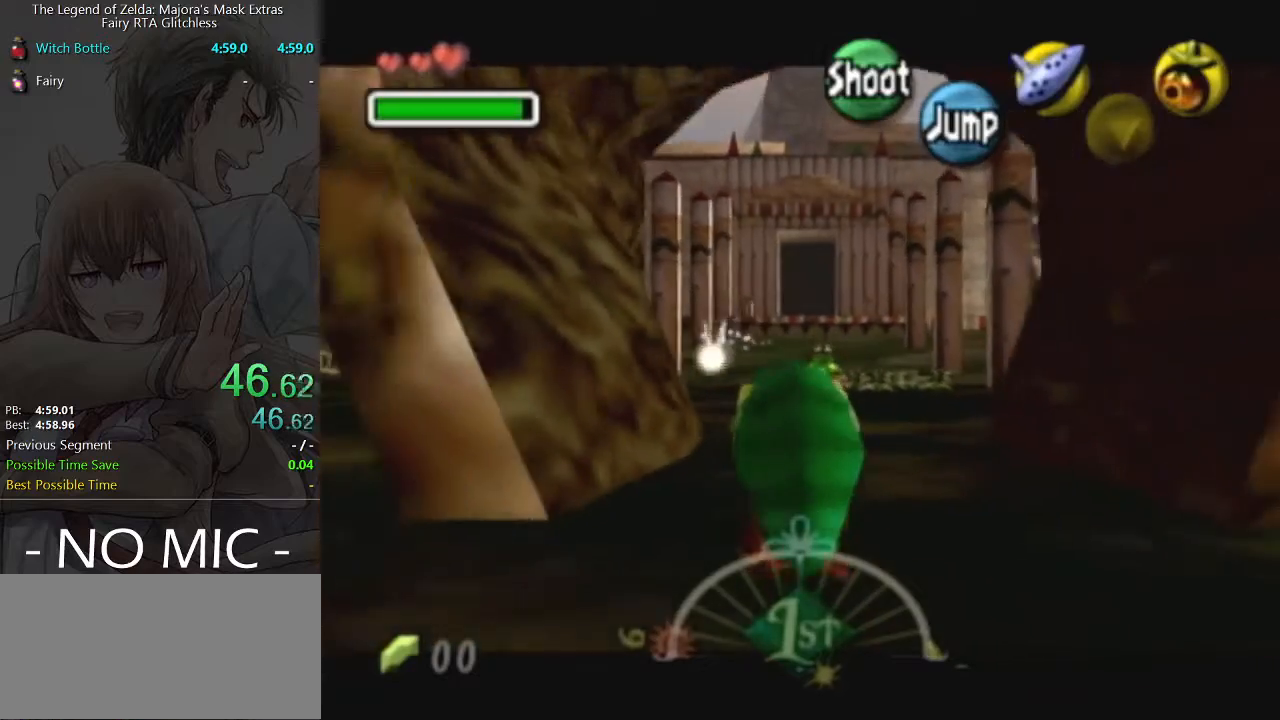
{"buttons": ["L1"], "left_stick": "down", "events": []}
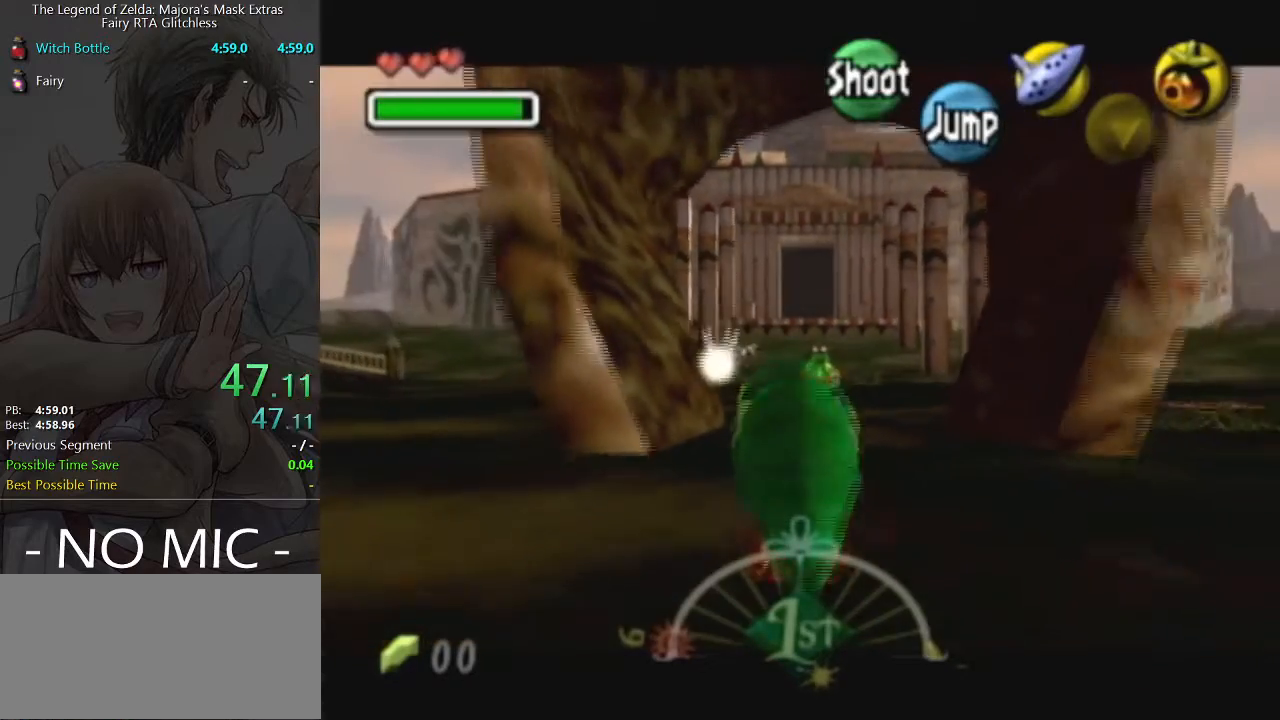
{"buttons": ["L1"], "left_stick": "down", "events": []}
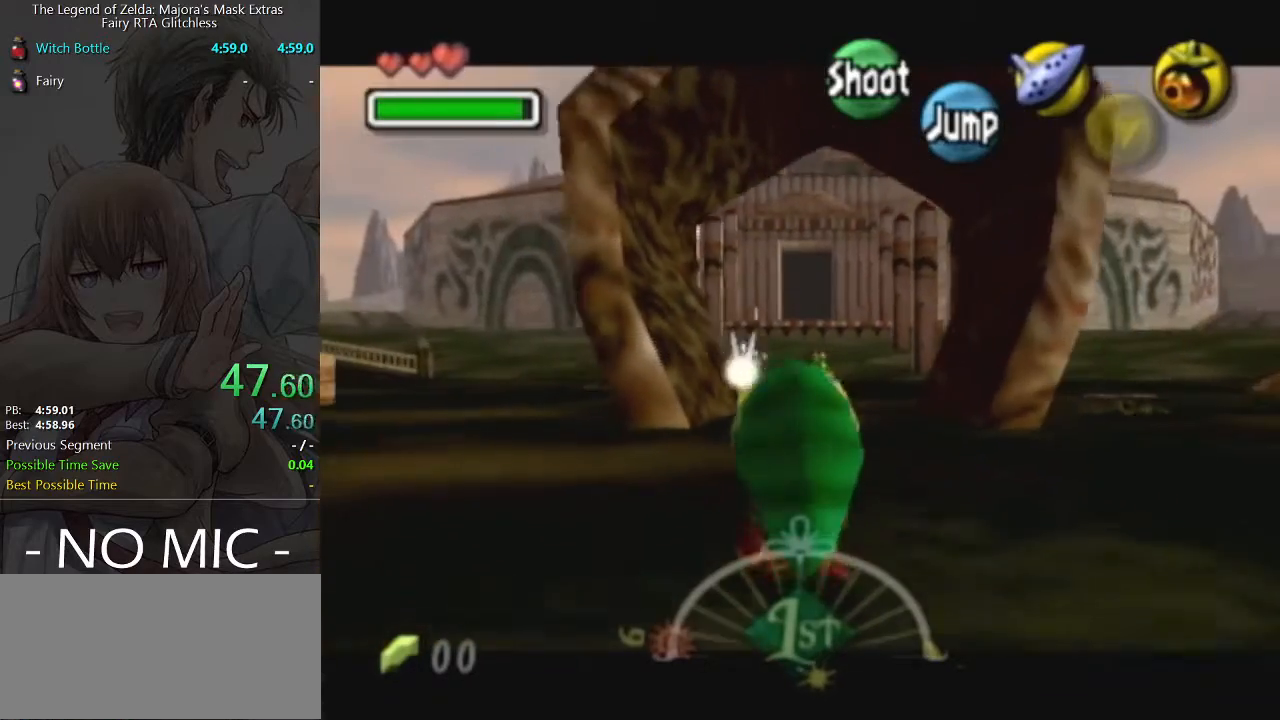
{"buttons": ["L1"], "left_stick": "down", "events": []}
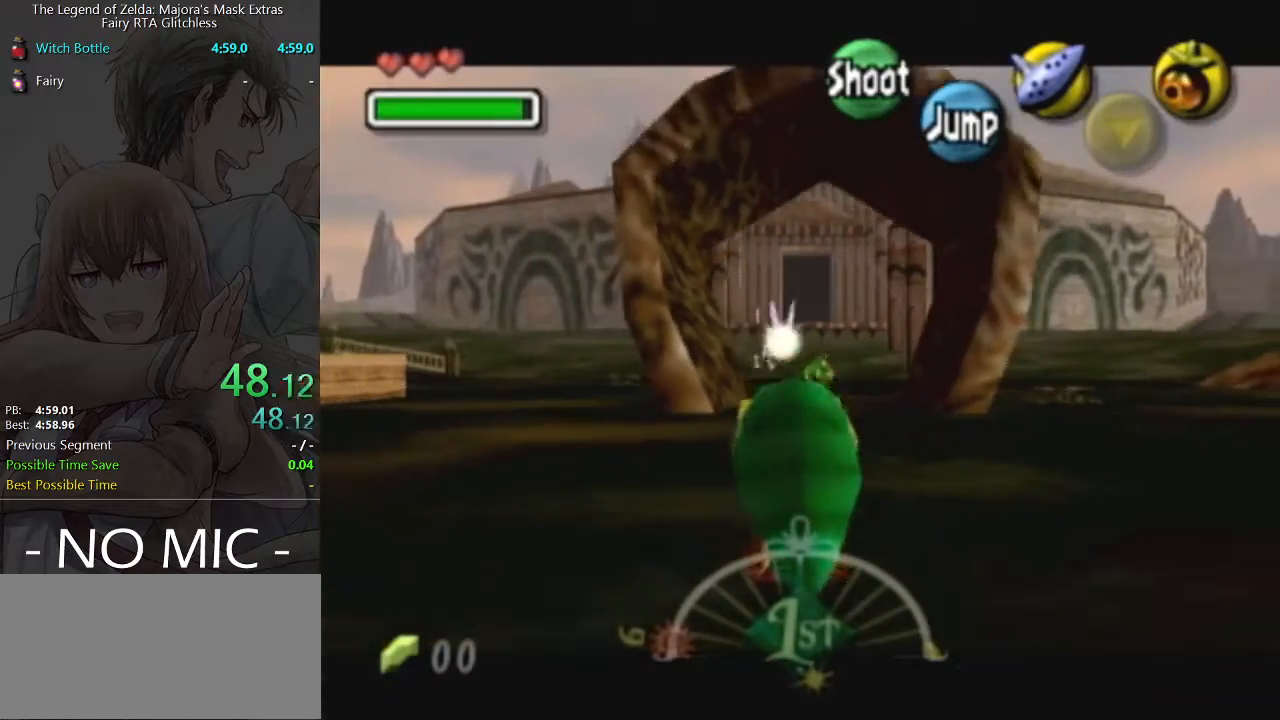
{"buttons": ["L1"], "left_stick": "down", "events": []}
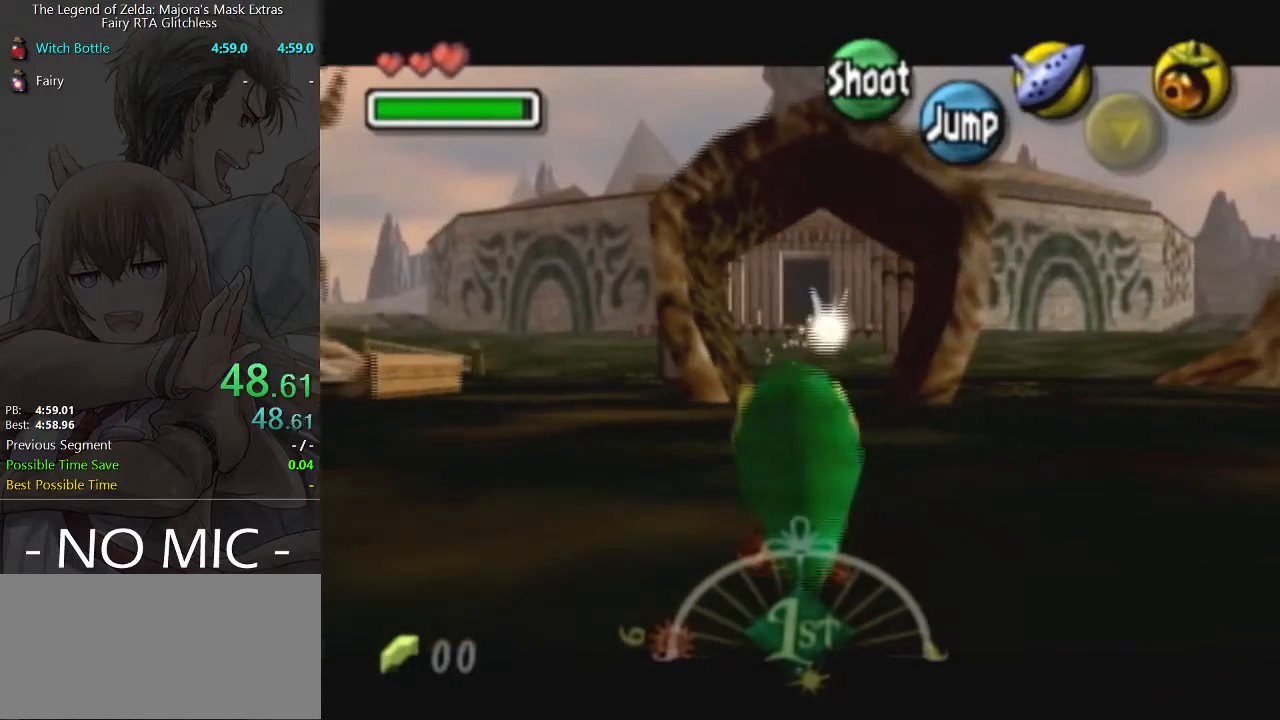
{"buttons": ["L1"], "left_stick": "down", "events": []}
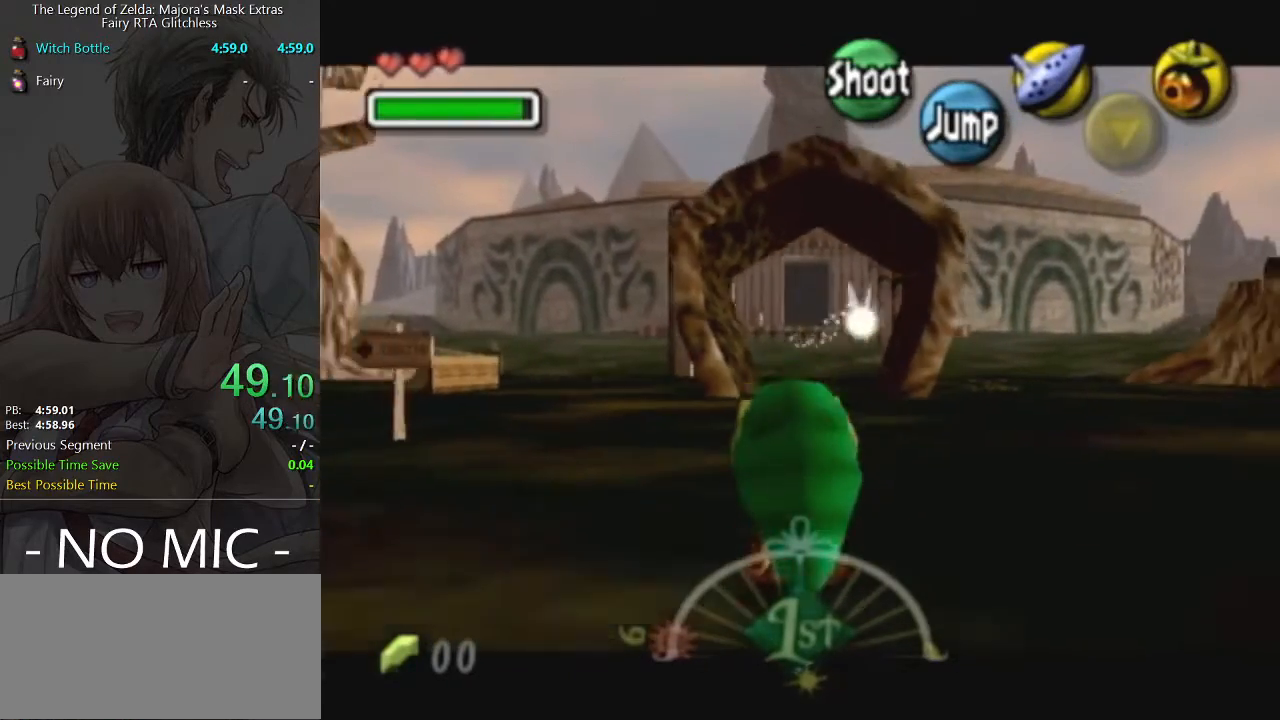
{"buttons": ["L1"], "left_stick": "down", "events": []}
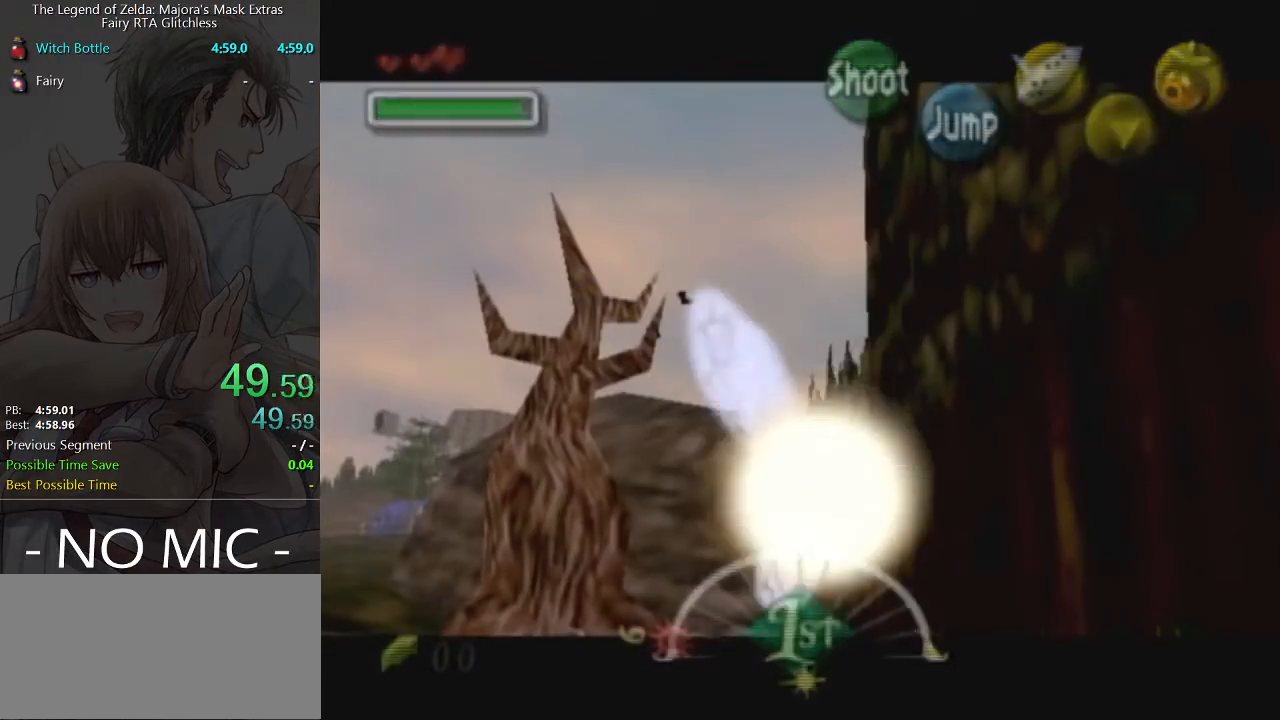
{"buttons": [], "left_stick": "center", "events": [[433, "L1", "up"], [500, "left_stick", "center"]]}